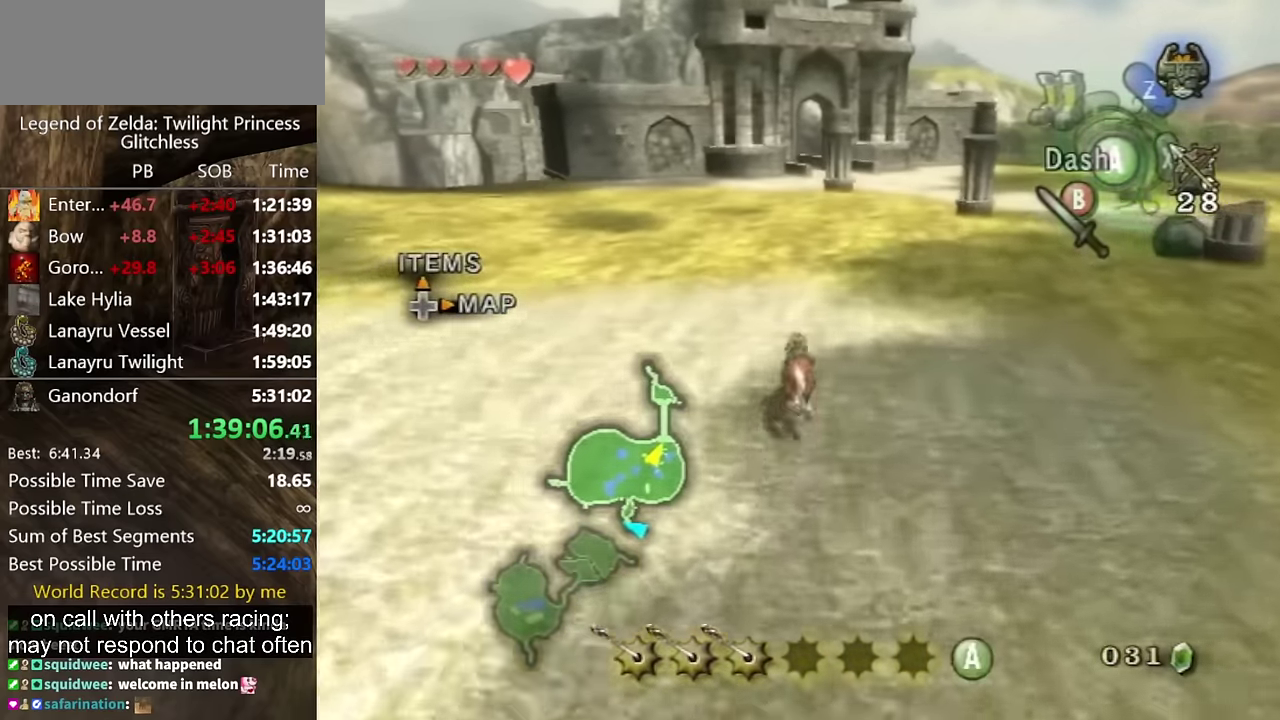
Gameplay with a controller (Nintendo layout); each line is a JSON object with the inputs held at the frame after it. "events" lists button and stick changes between this image and that frame as [ms after this image, input, new state], when the widget could be followed in between. Not read: L2 L3 R3.
{"buttons": ["A"], "left_stick": "up", "right_stick": "center"}
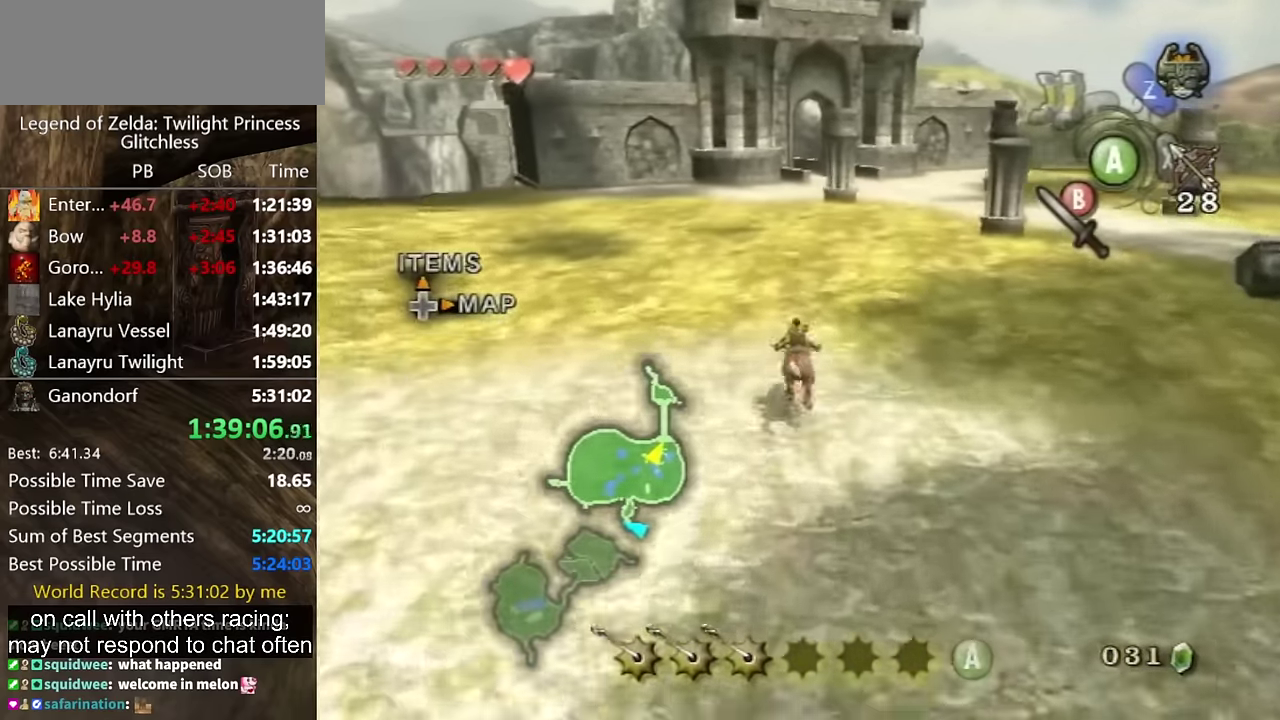
{"buttons": [], "left_stick": "up", "right_stick": "center"}
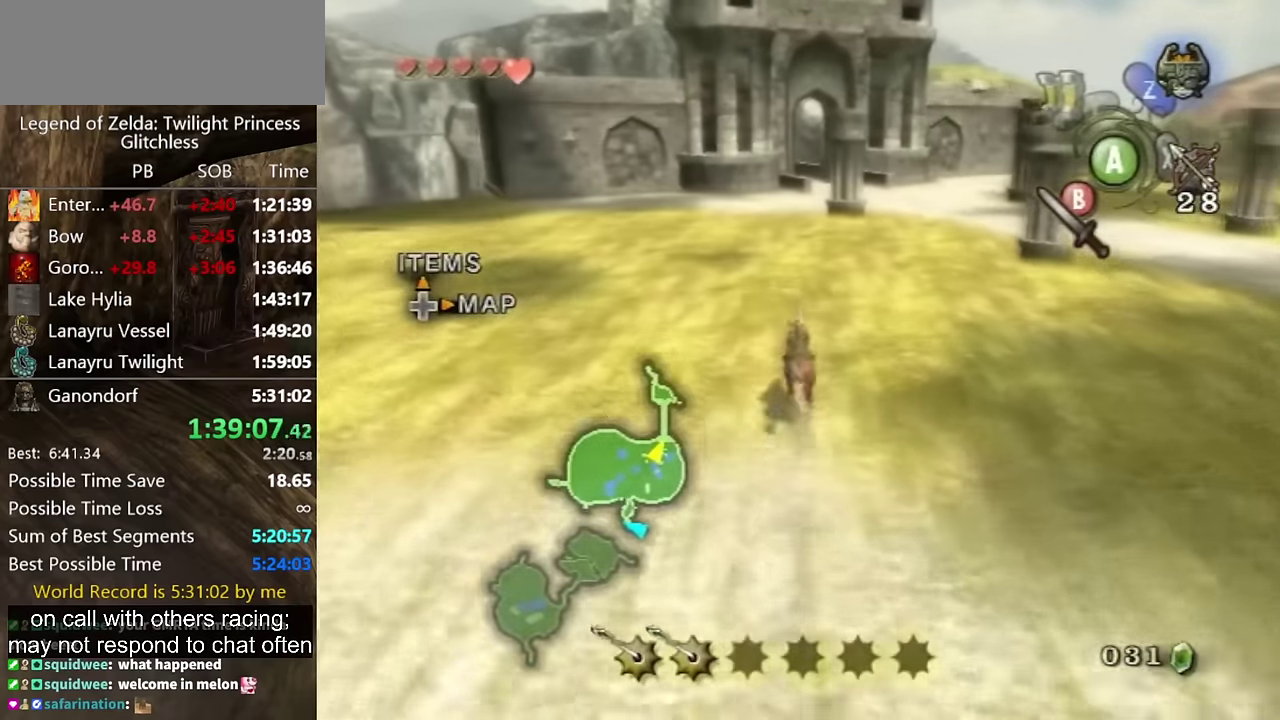
{"buttons": [], "left_stick": "up", "right_stick": "center"}
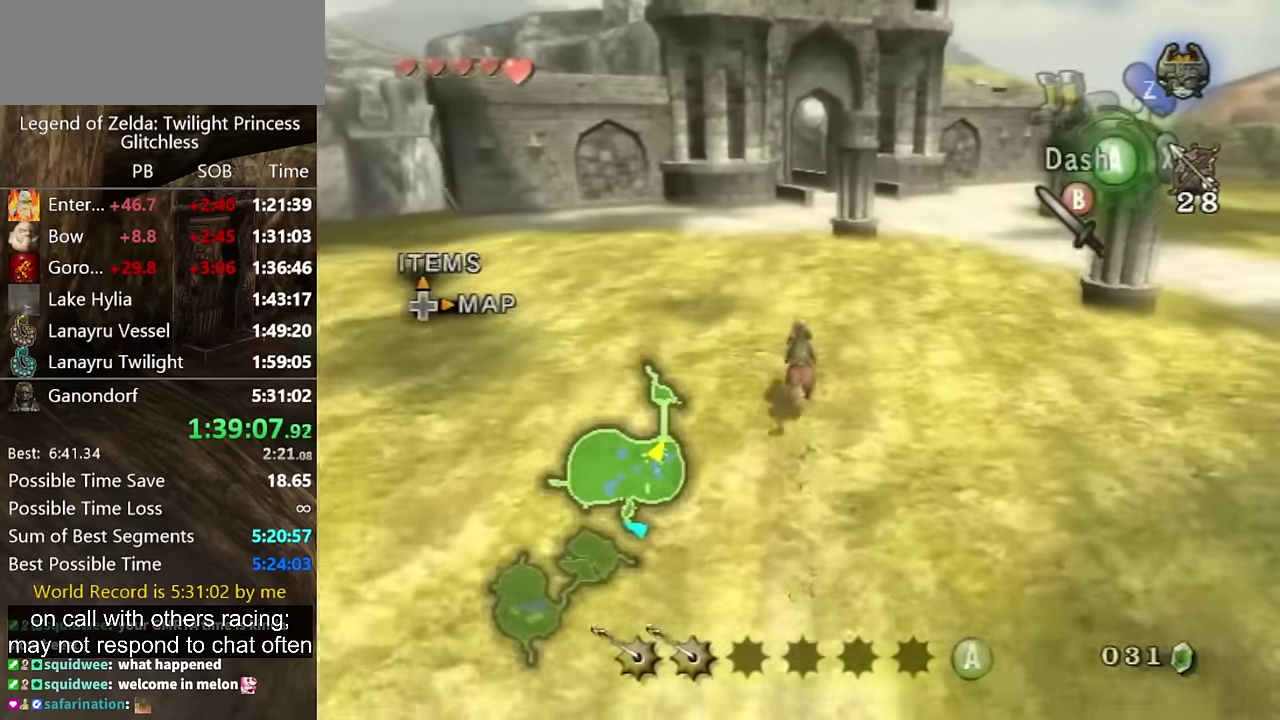
{"buttons": [], "left_stick": "up", "right_stick": "center"}
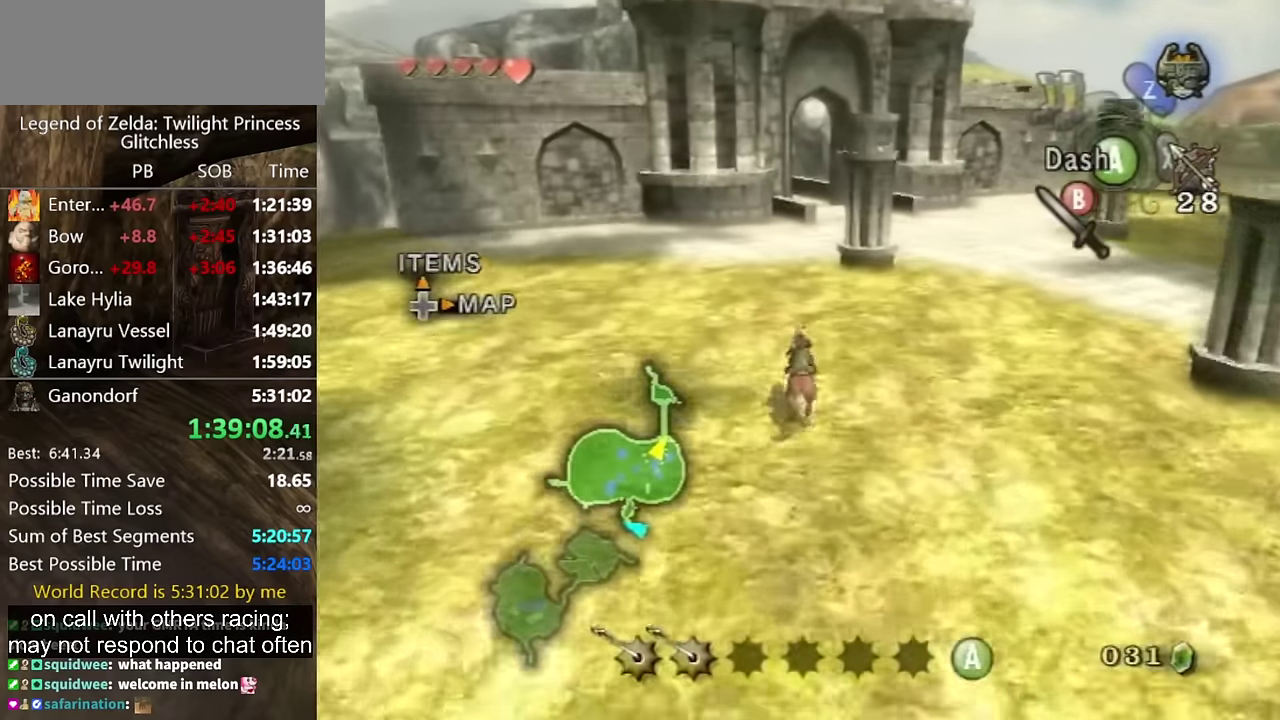
{"buttons": [], "left_stick": "up", "right_stick": "center"}
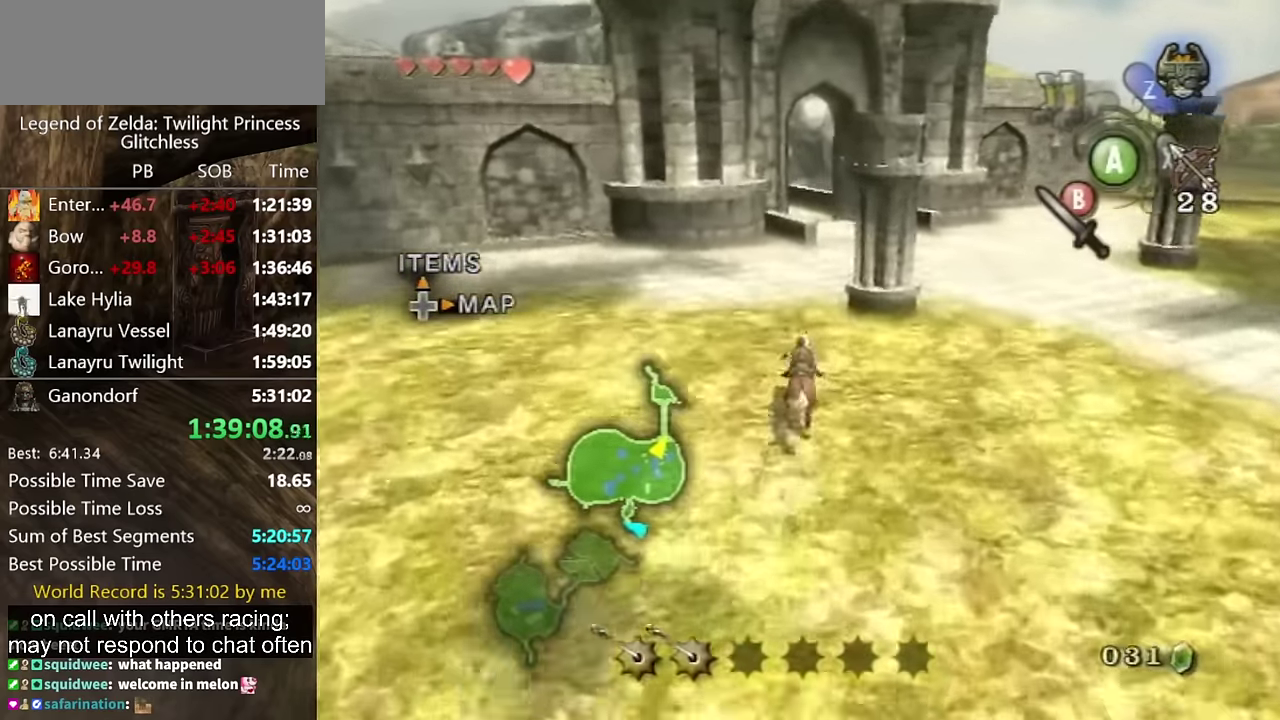
{"buttons": [], "left_stick": "up", "right_stick": "center", "events": [[267, "left_stick", "down"], [500, "left_stick", "up"]]}
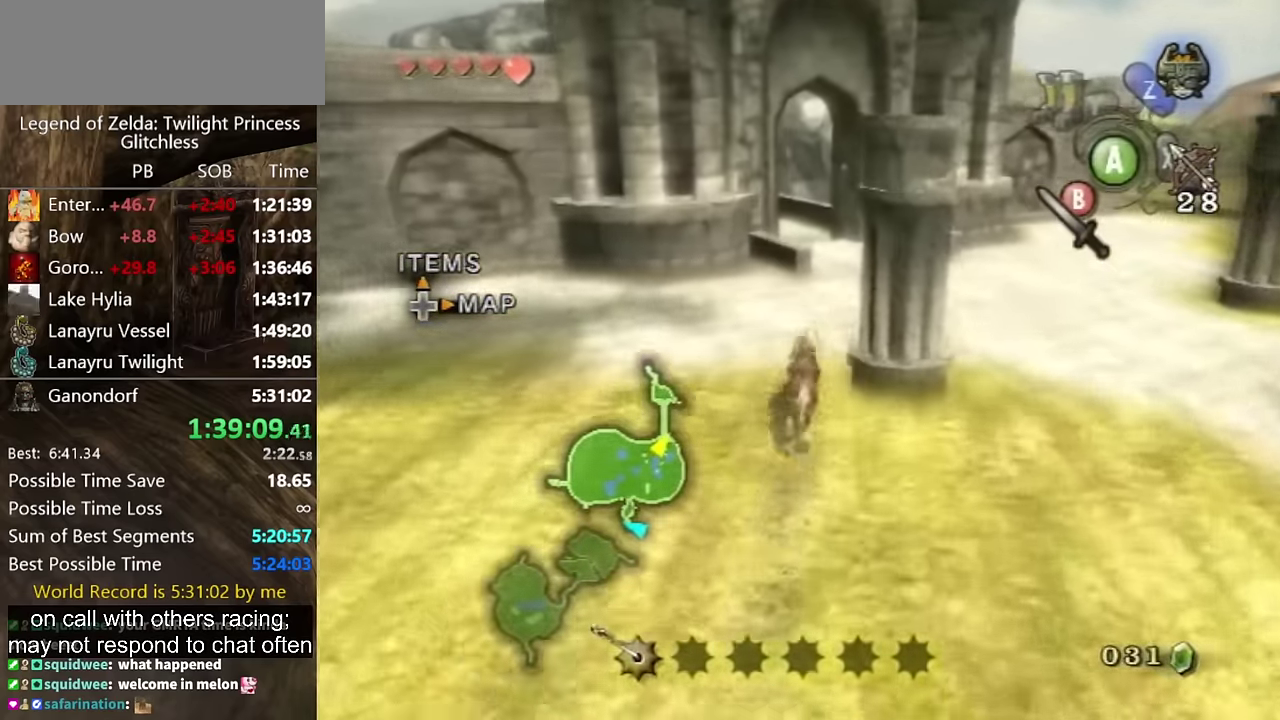
{"buttons": [], "left_stick": "up", "right_stick": "center"}
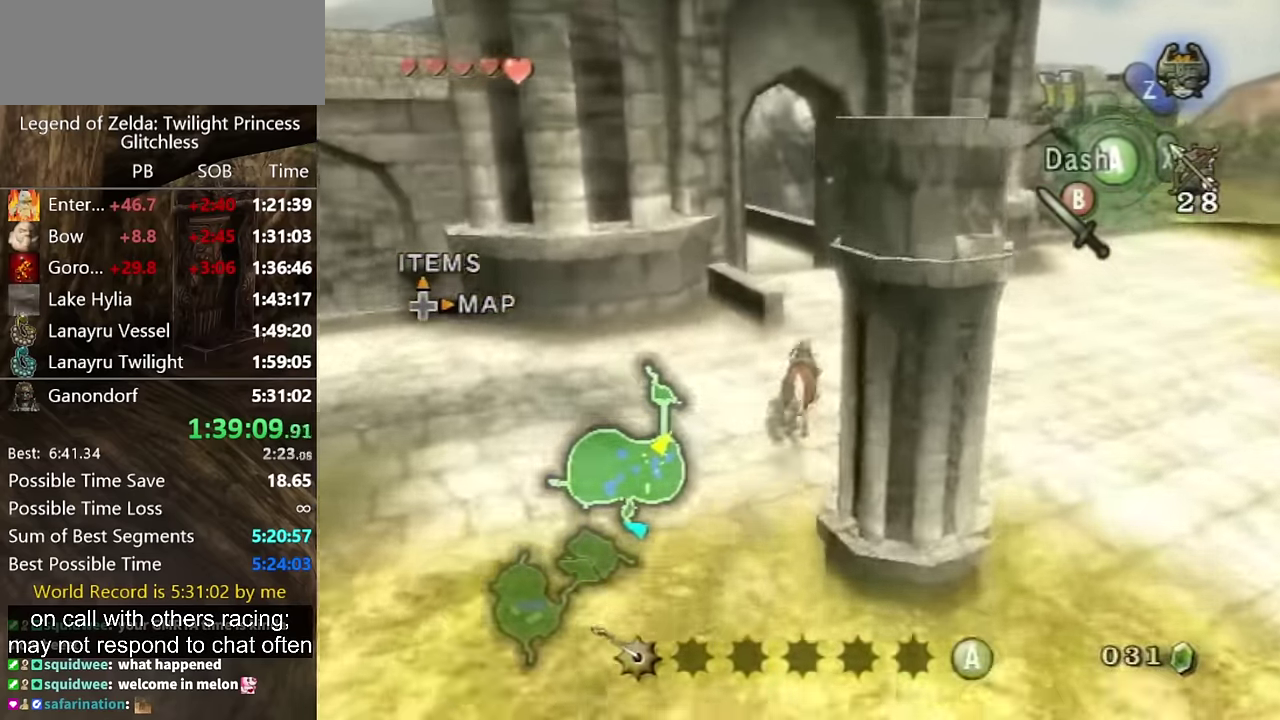
{"buttons": [], "left_stick": "up", "right_stick": "down-right"}
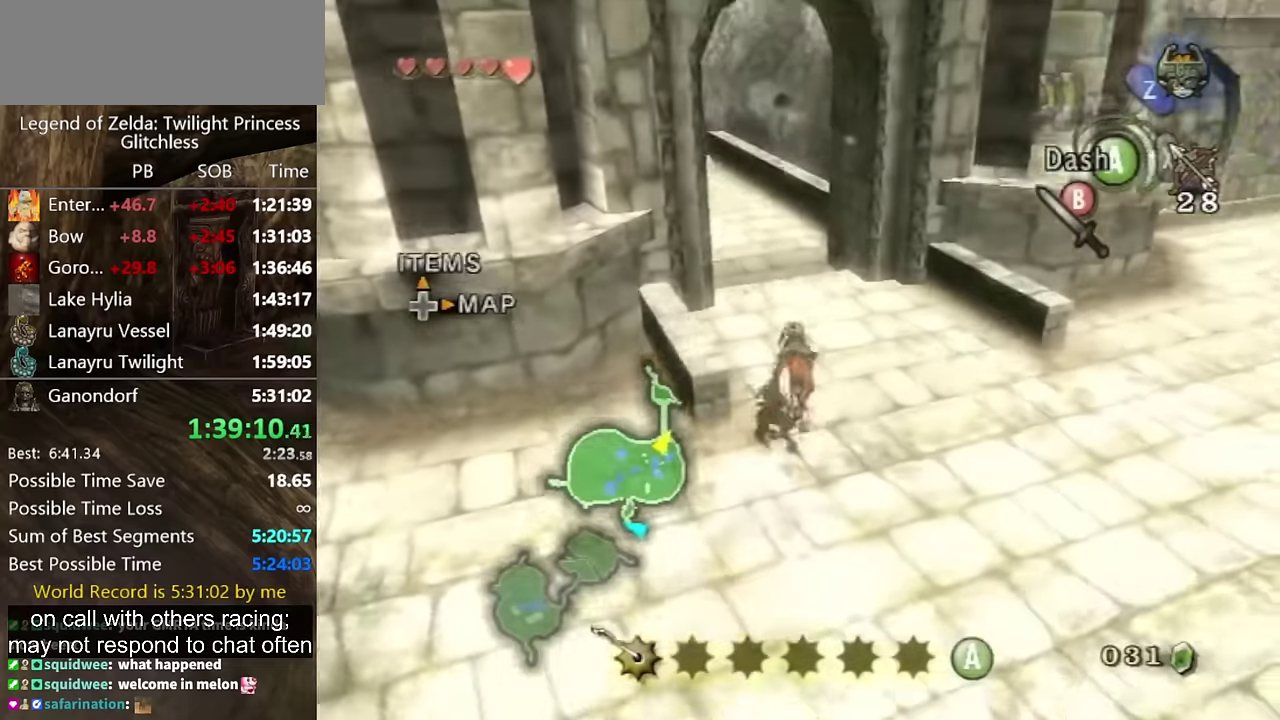
{"buttons": [], "left_stick": "up", "right_stick": "down-right", "events": [[200, "left_stick", "down"], [267, "left_stick", "up"]]}
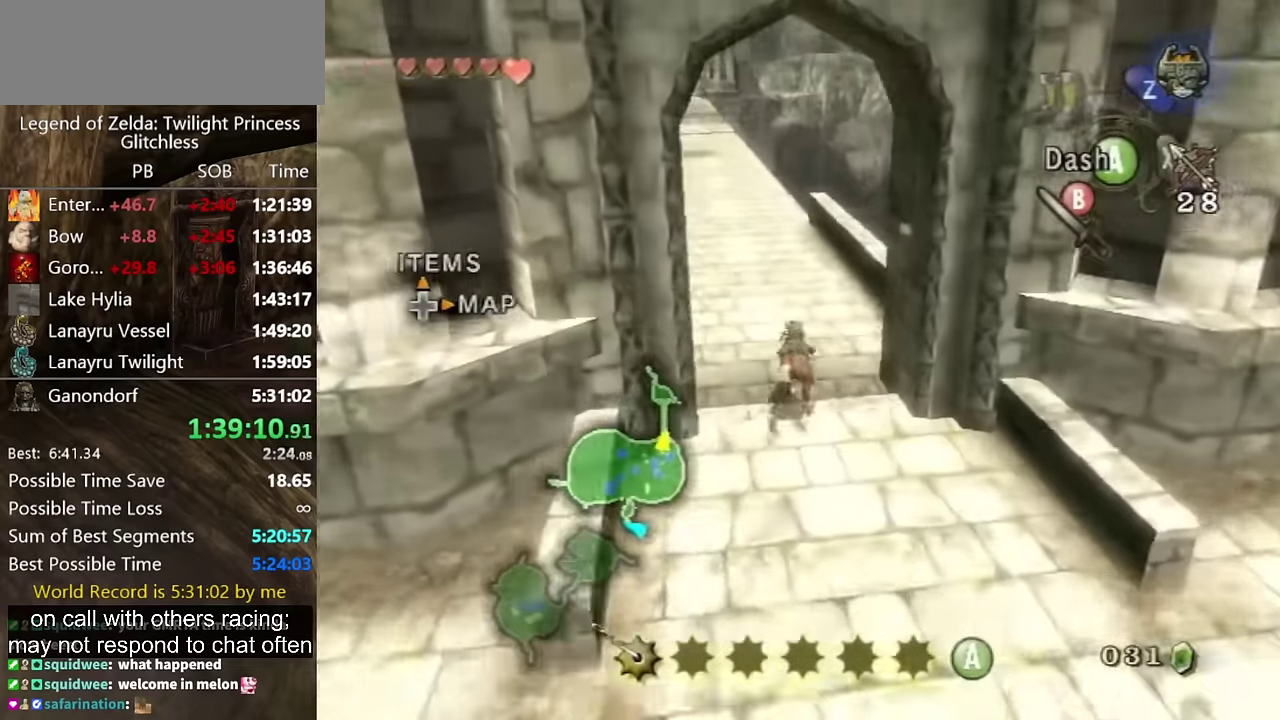
{"buttons": [], "left_stick": "up", "right_stick": "down-right", "events": []}
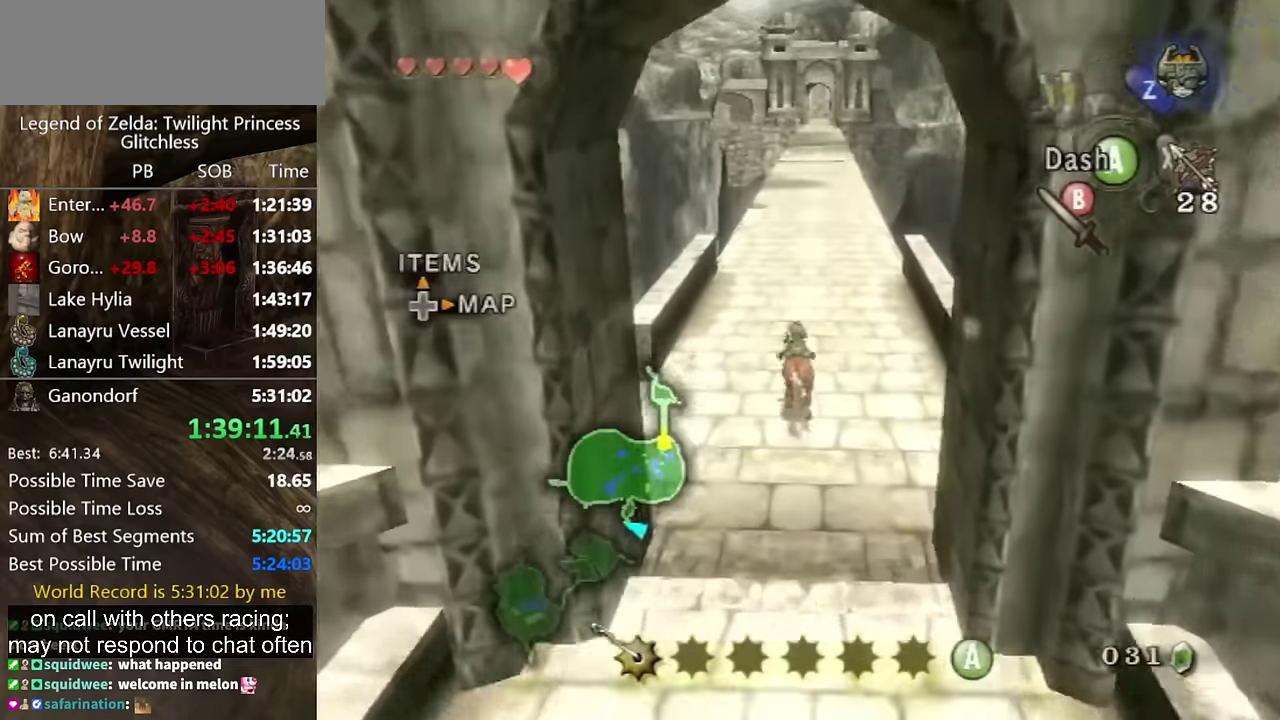
{"buttons": [], "left_stick": "up", "right_stick": "center"}
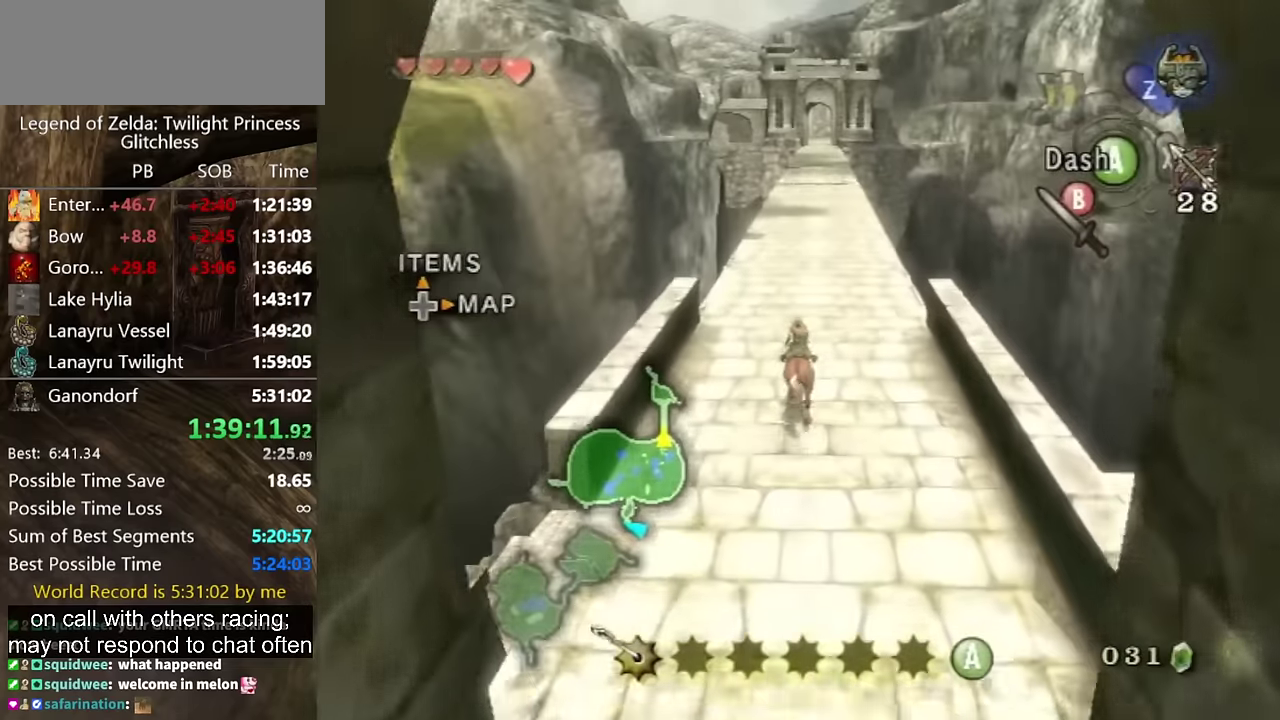
{"buttons": [], "left_stick": "up", "right_stick": "center"}
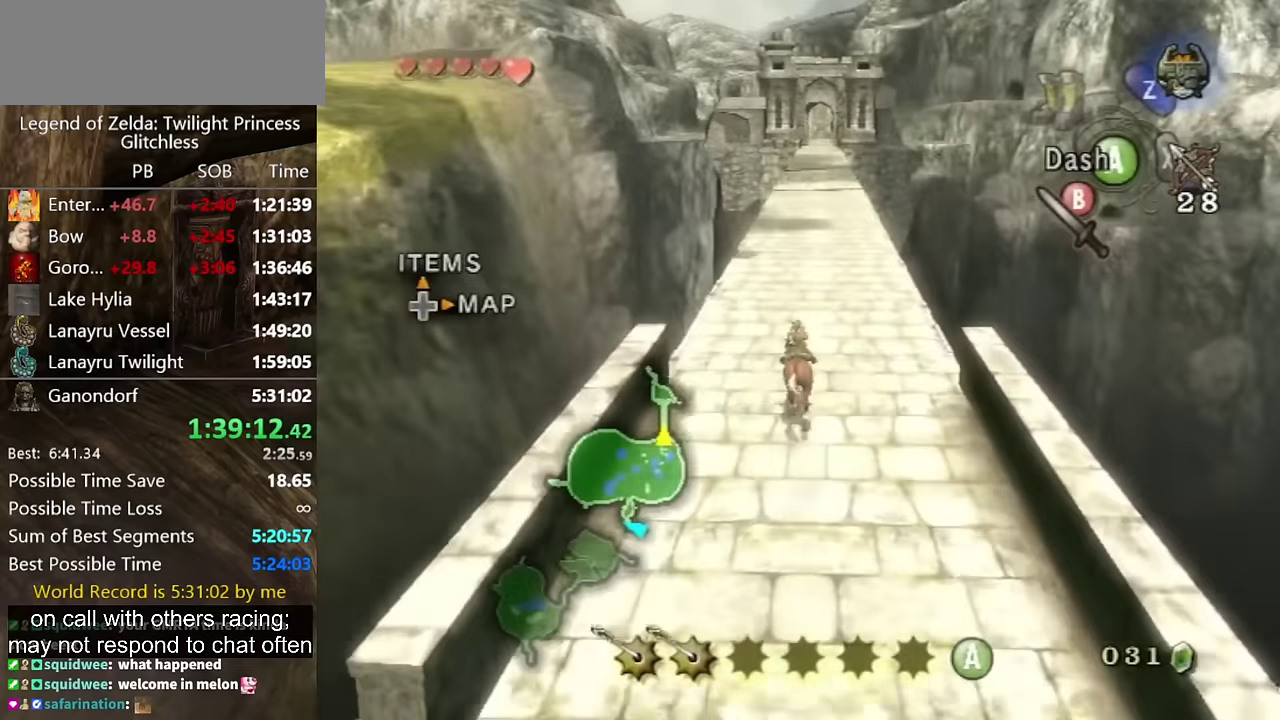
{"buttons": [], "left_stick": "up", "right_stick": "center"}
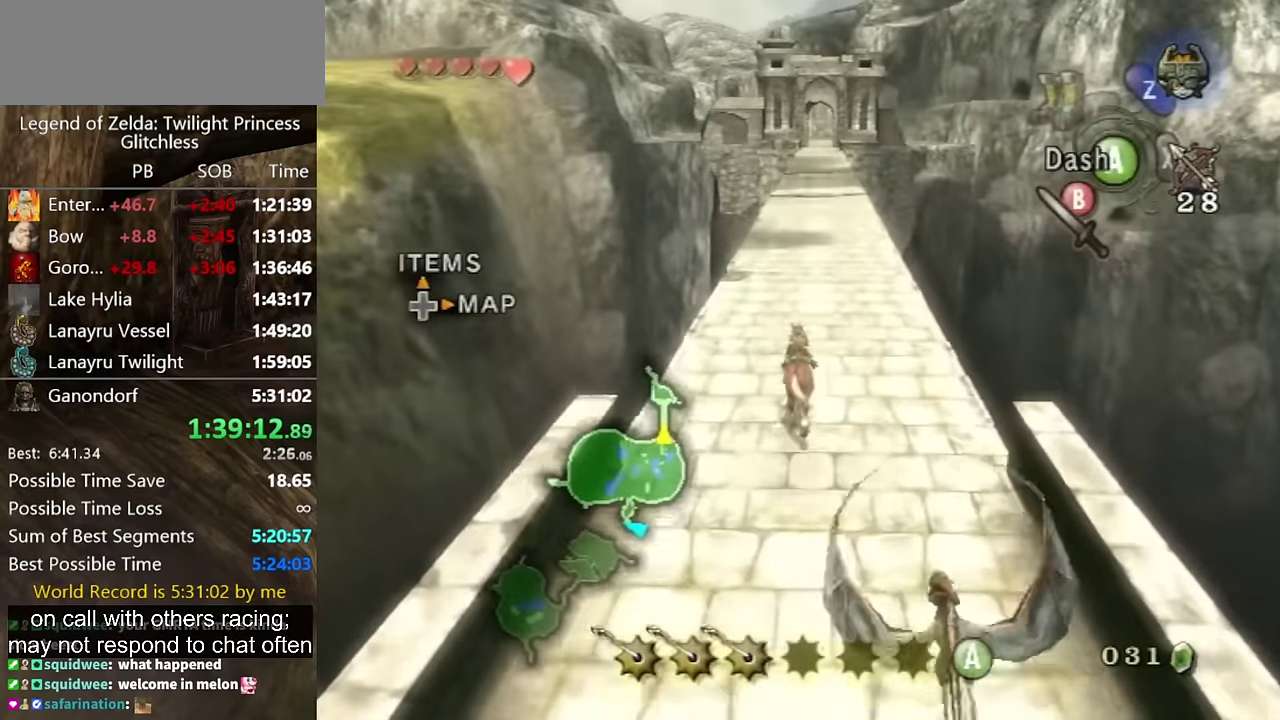
{"buttons": [], "left_stick": "up", "right_stick": "center", "events": [[367, "left_stick", "down"], [500, "left_stick", "up"]]}
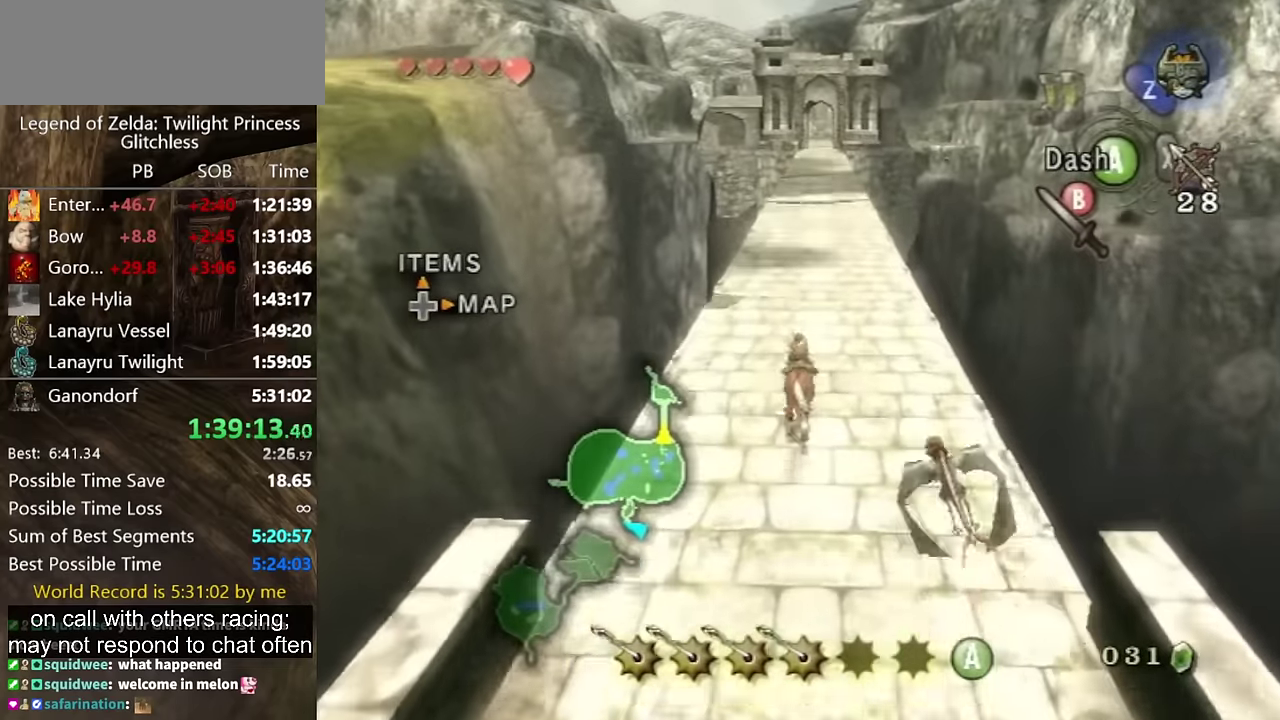
{"buttons": [], "left_stick": "up", "right_stick": "center"}
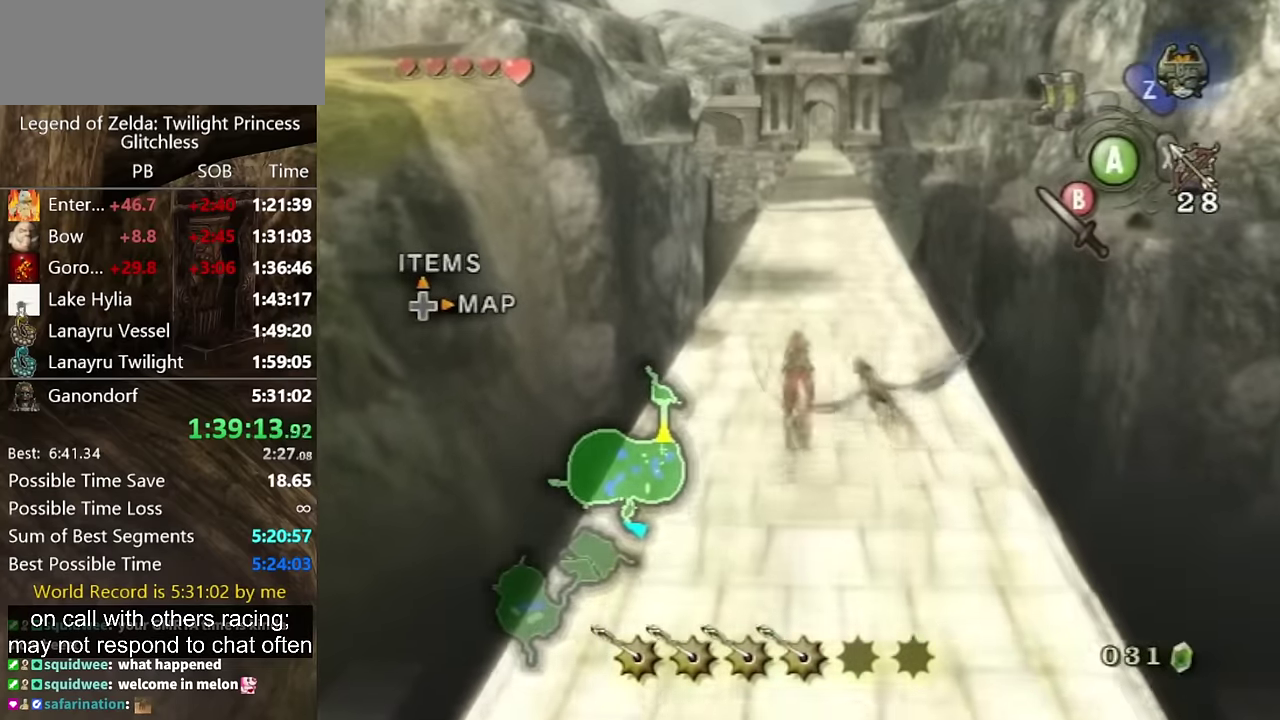
{"buttons": [], "left_stick": "up", "right_stick": "center"}
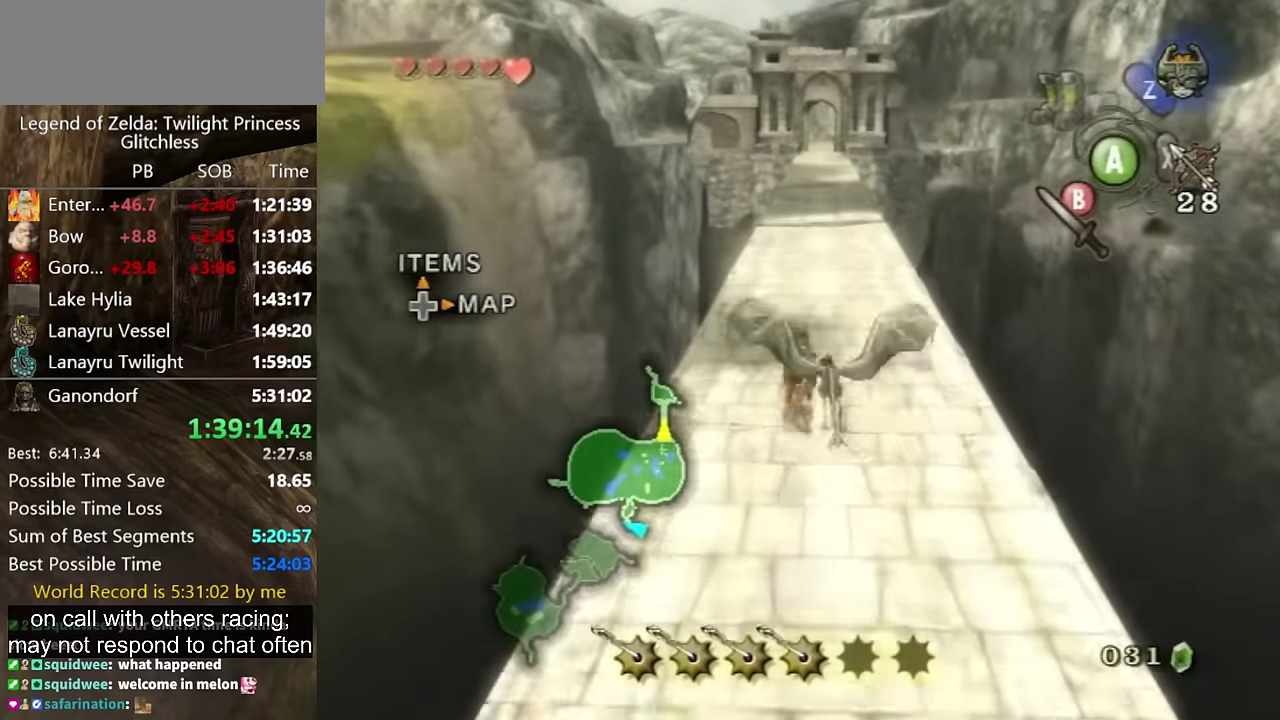
{"buttons": [], "left_stick": "up", "right_stick": "center"}
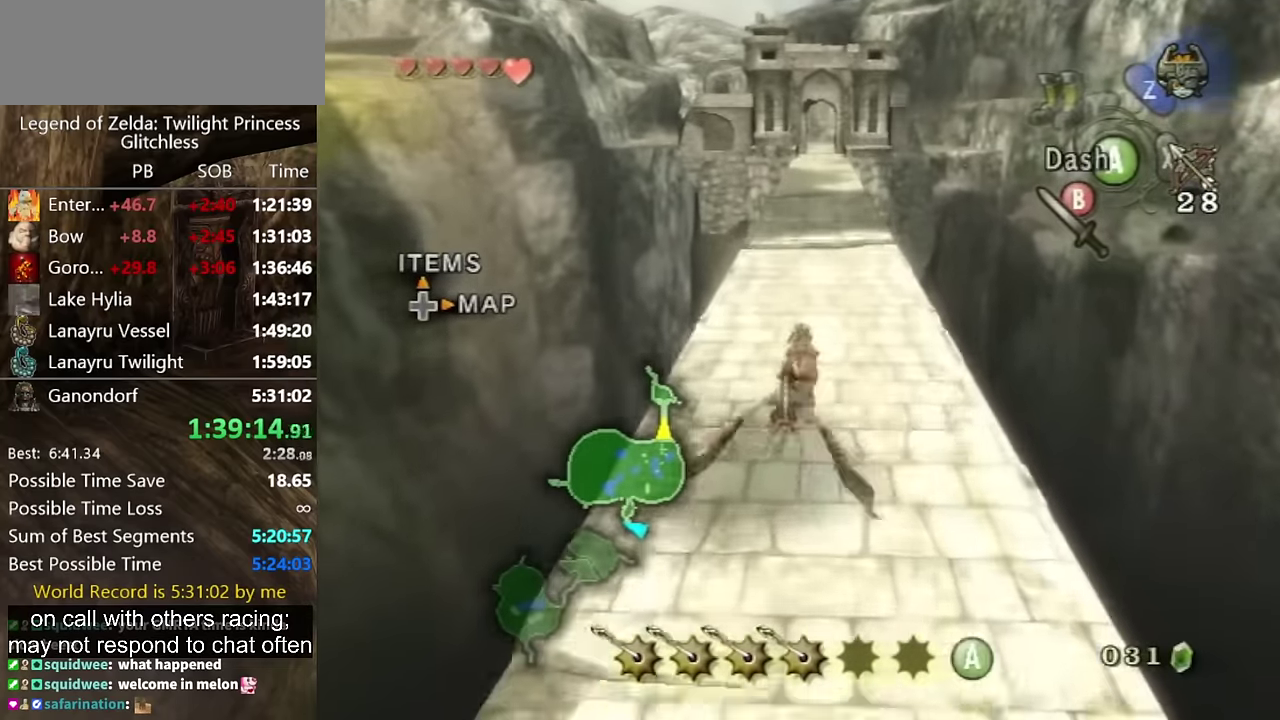
{"buttons": [], "left_stick": "up", "right_stick": "center"}
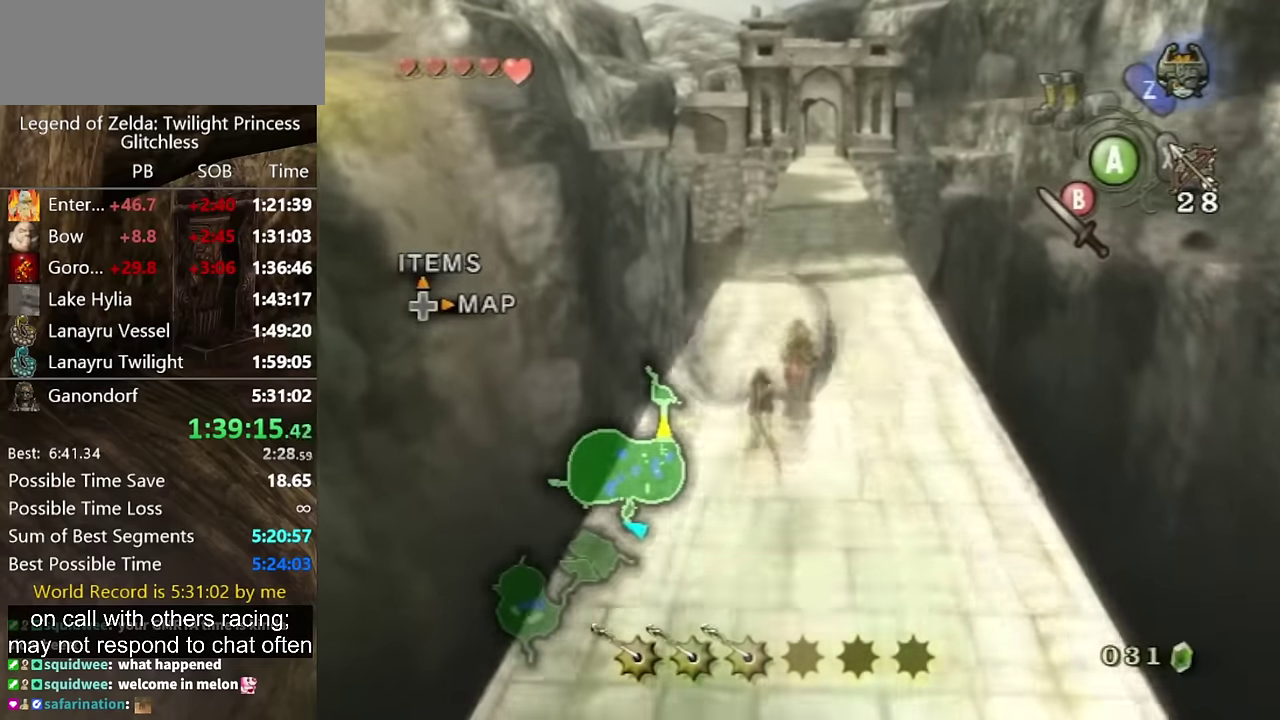
{"buttons": [], "left_stick": "up", "right_stick": "up"}
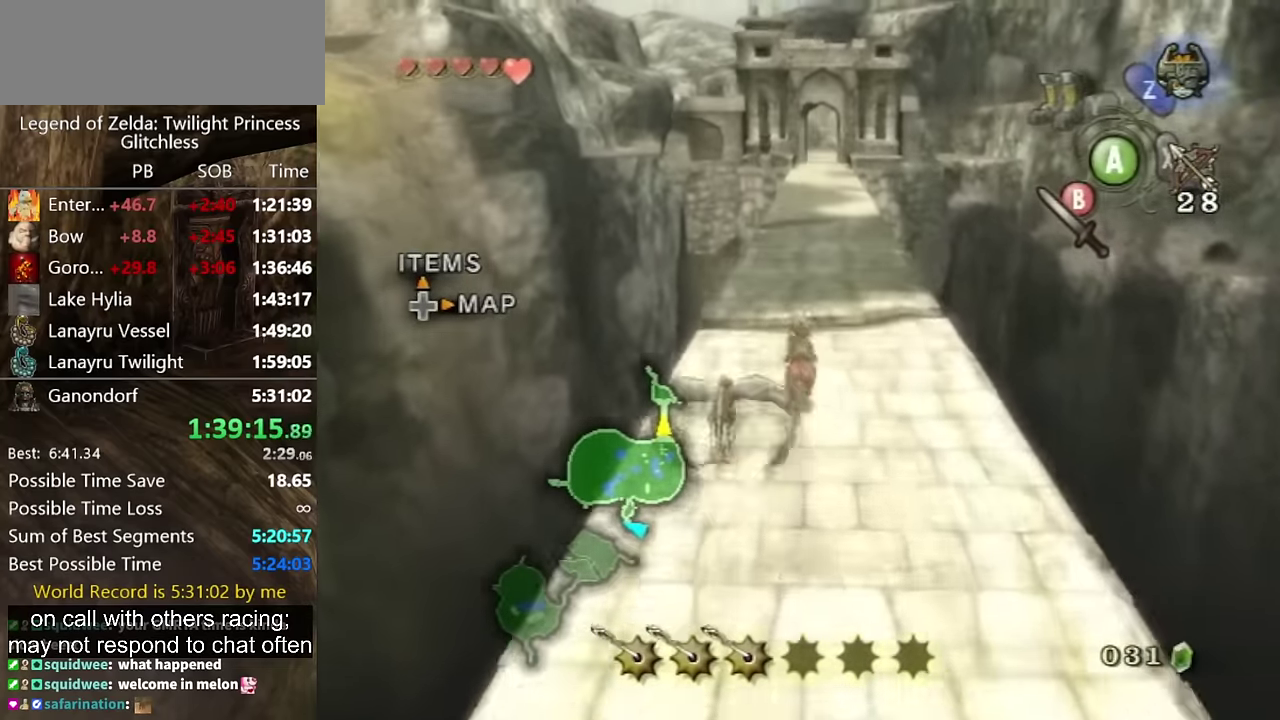
{"buttons": [], "left_stick": "up", "right_stick": "center"}
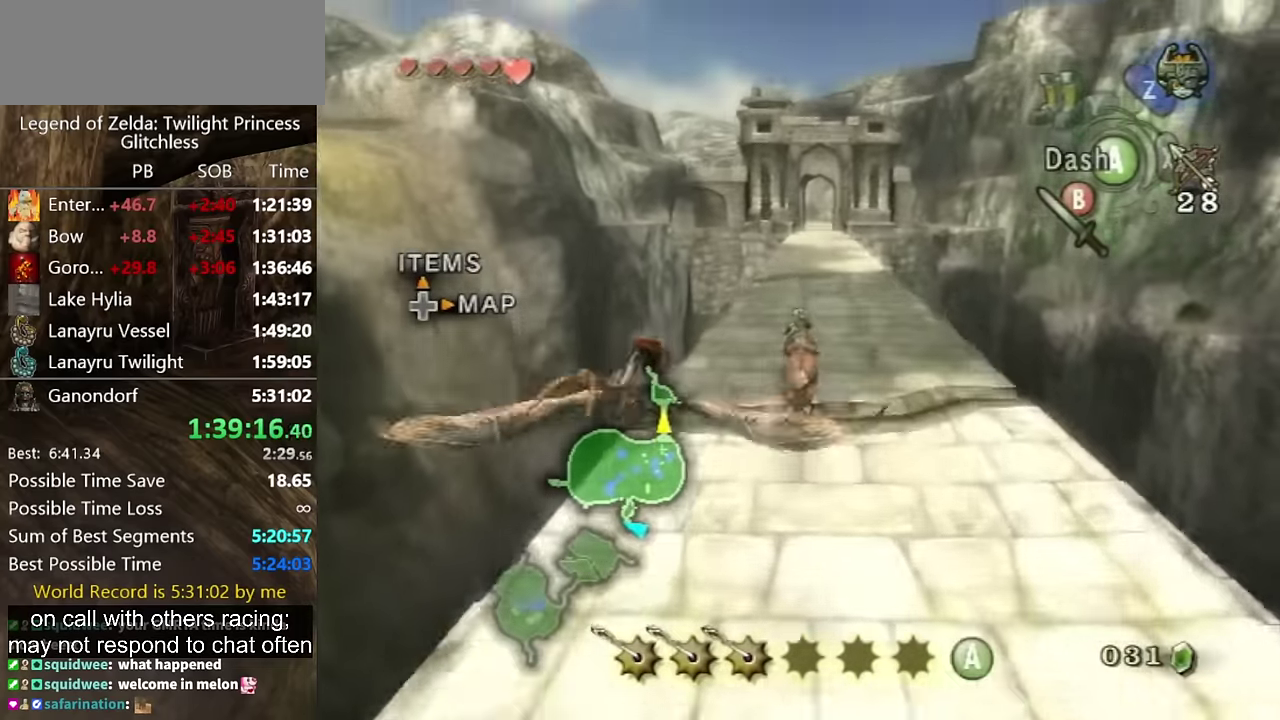
{"buttons": [], "left_stick": "up", "right_stick": "center"}
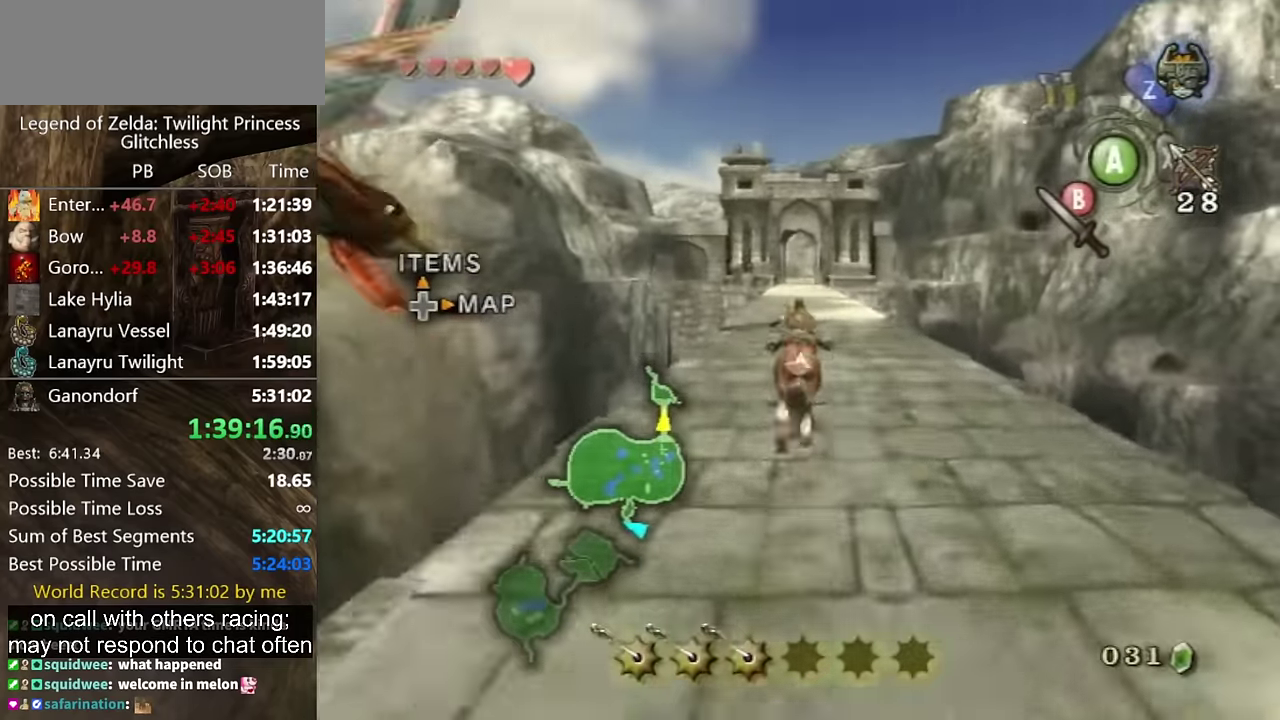
{"buttons": [], "left_stick": "up", "right_stick": "center"}
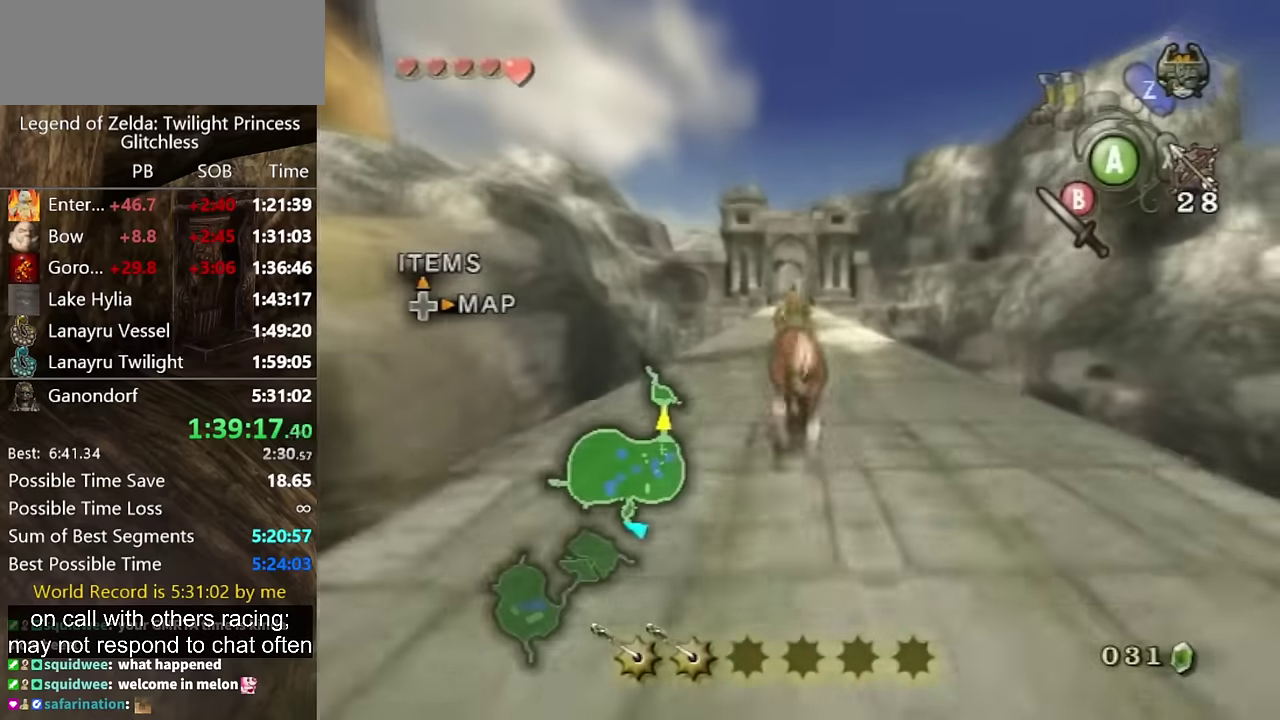
{"buttons": [], "left_stick": "up", "right_stick": "center"}
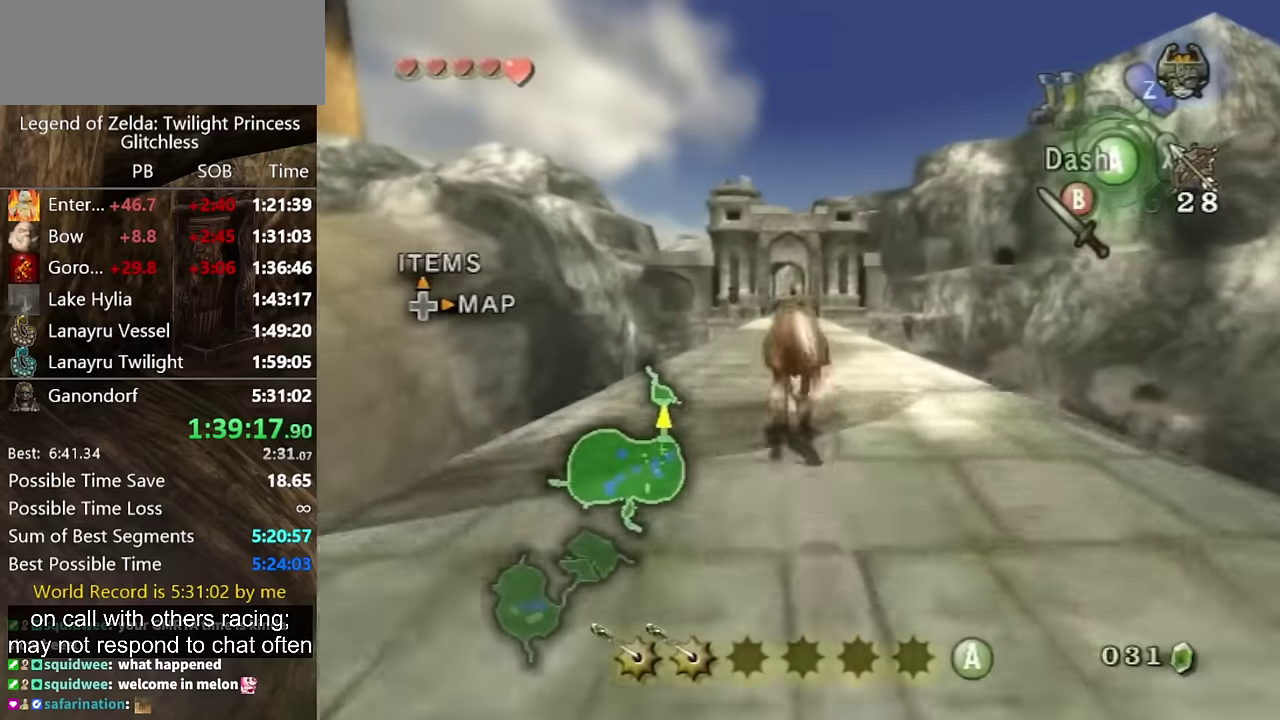
{"buttons": ["A"], "left_stick": "up", "right_stick": "center"}
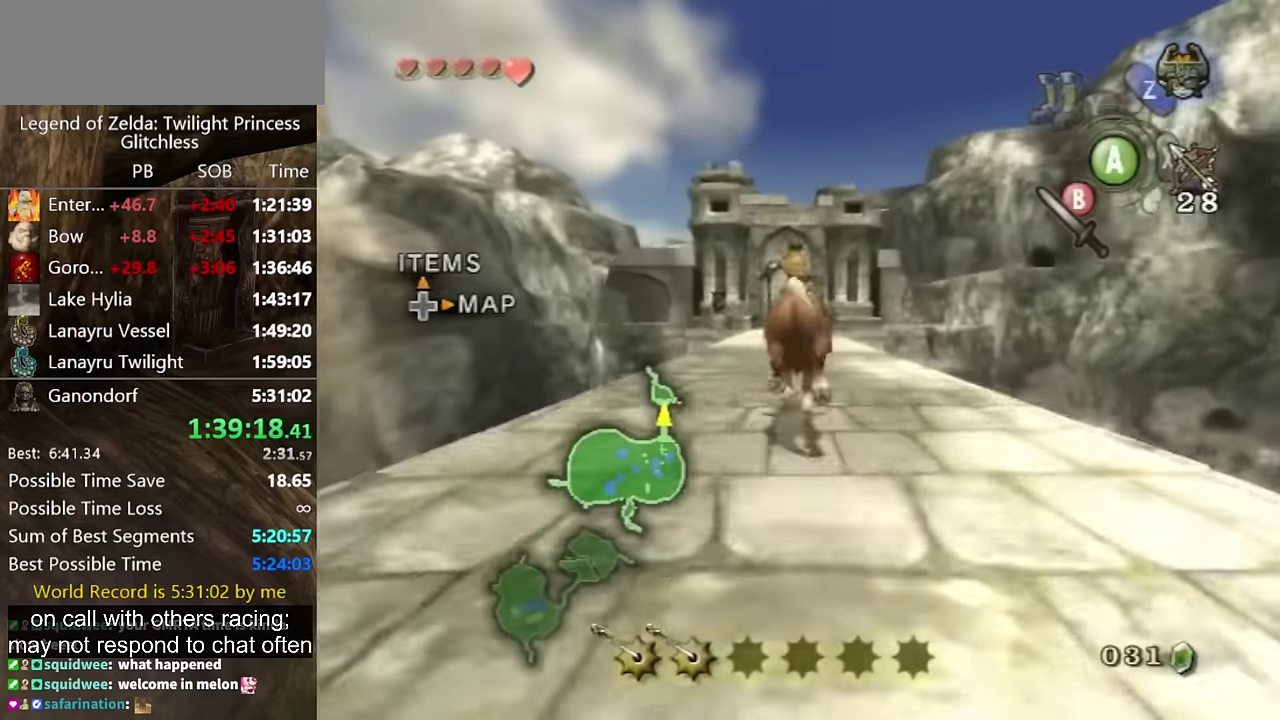
{"buttons": [], "left_stick": "up", "right_stick": "center"}